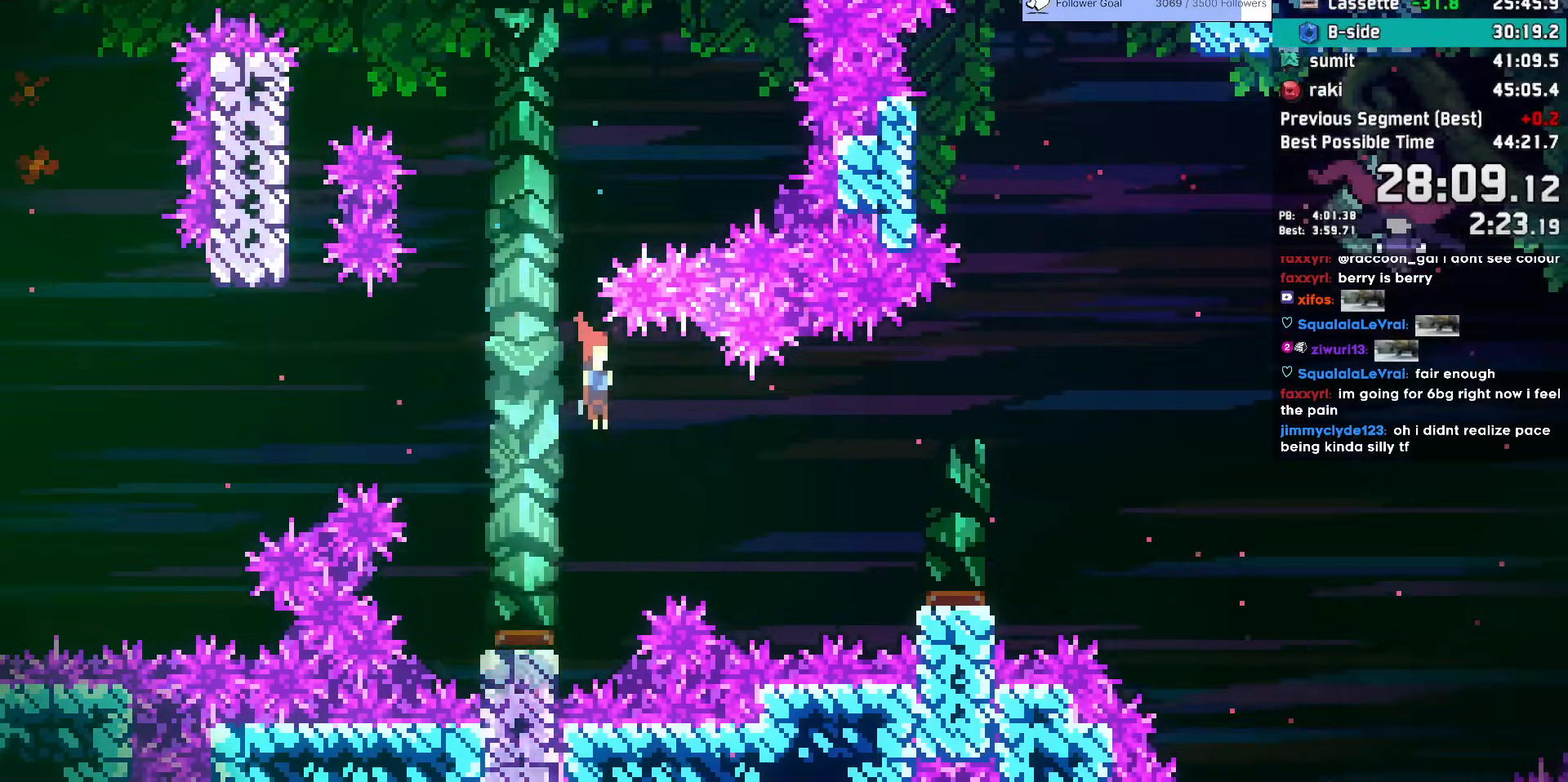
Gameplay with keyboard; each line is a JSON object with the keys held at the frame after it. "events" lists presses ("down") and releases ("up") of "dash", "demo", "dj", "down", "grab", "jump", "jump2", "jump3", "lcj", "left", "pause", "rcj", "right" and "up" between this image and that frame as [ms after this image, input, new state], when the widget could be followed in between. No other keys are recorded. Mouse input is not recorded. Key names are as the overlay labels them; some are game actions (e.g. jump) rather than physical keys. Not read: talk.
{"keys": ["right"], "events": [[117, "dash", "down"], [117, "down", "up"], [267, "dash", "up"]]}
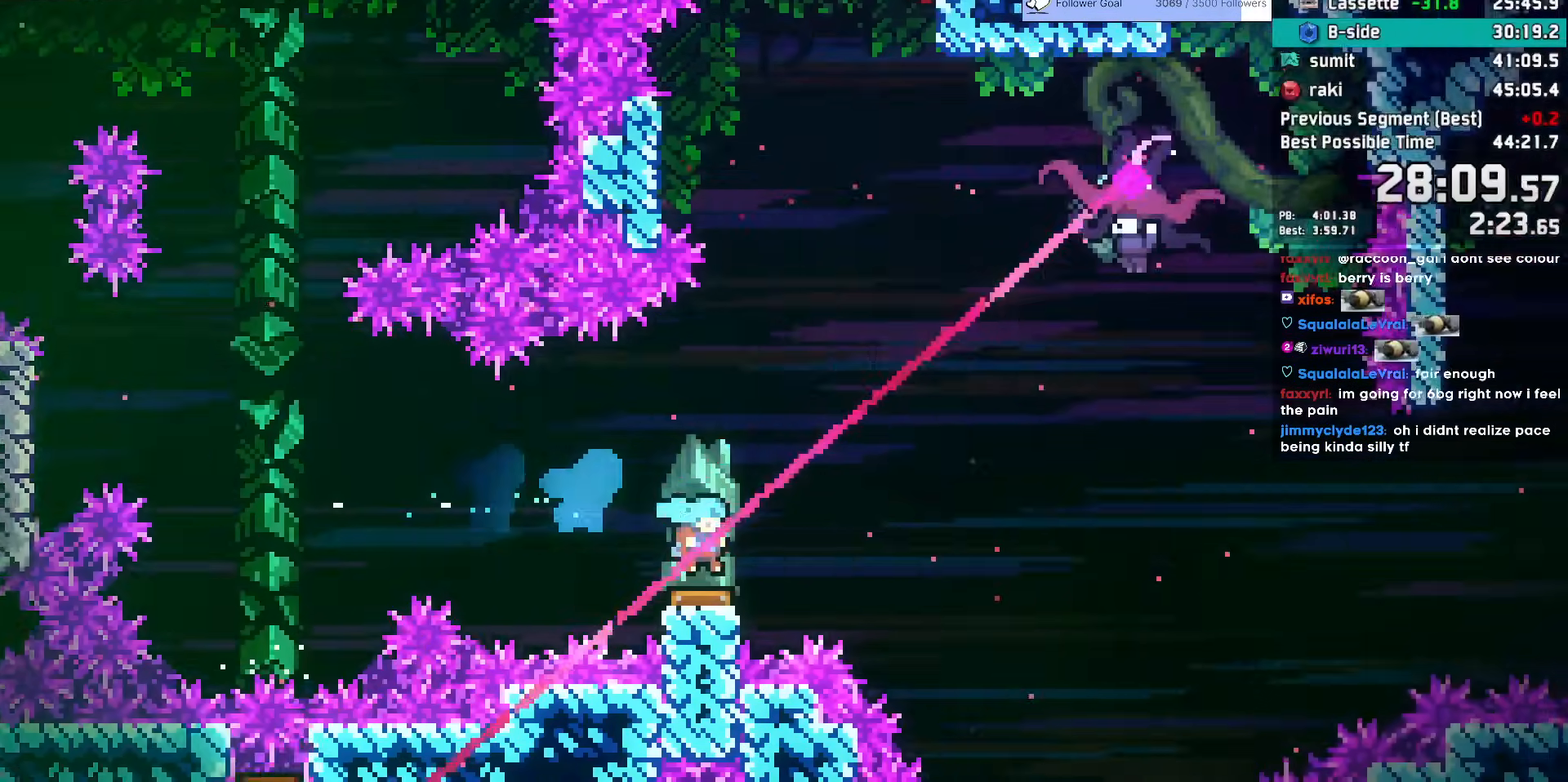
{"keys": ["dash", "right"], "events": [[467, "dash", "down"]]}
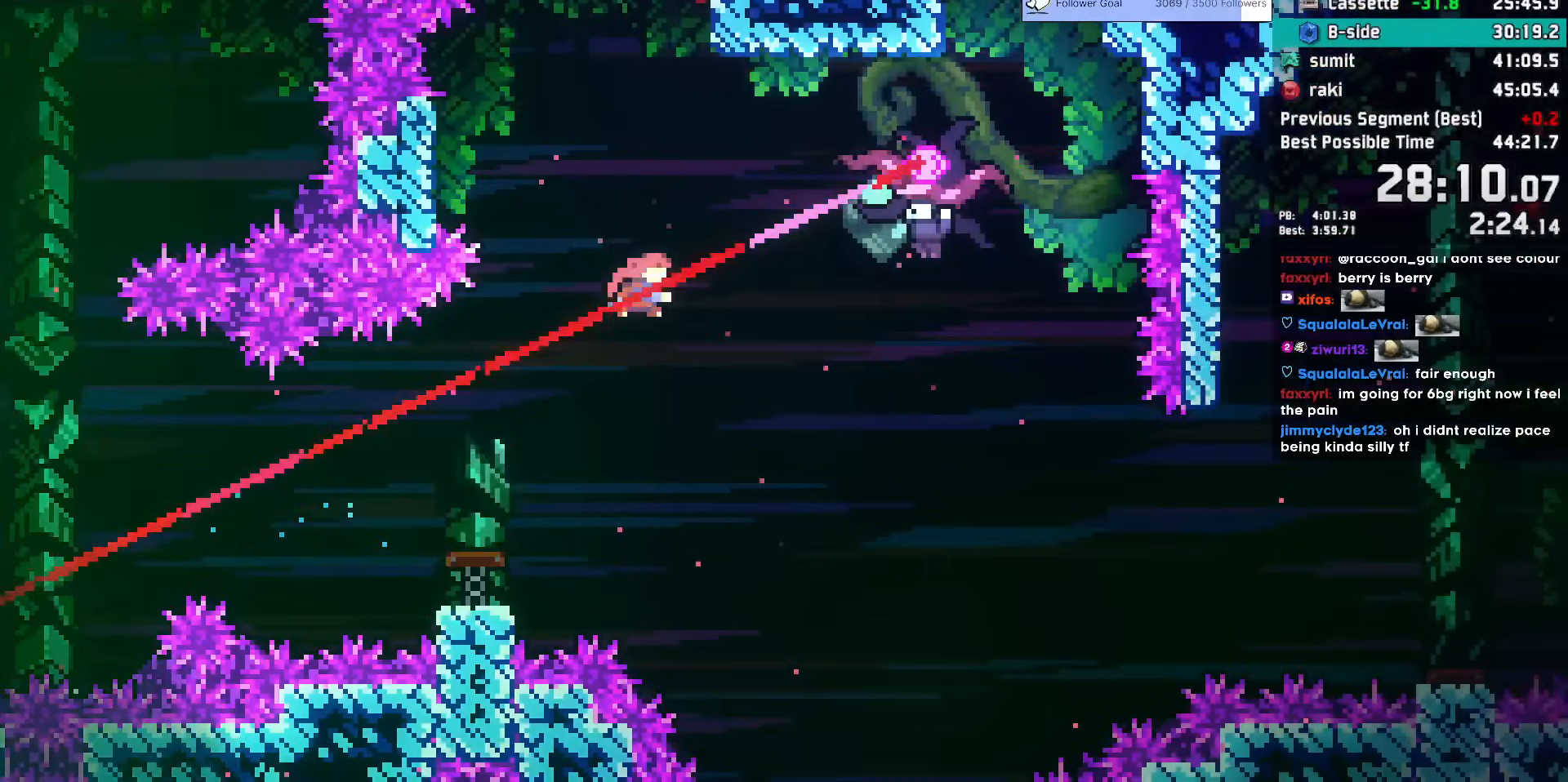
{"keys": ["right"], "events": [[100, "dash", "up"]]}
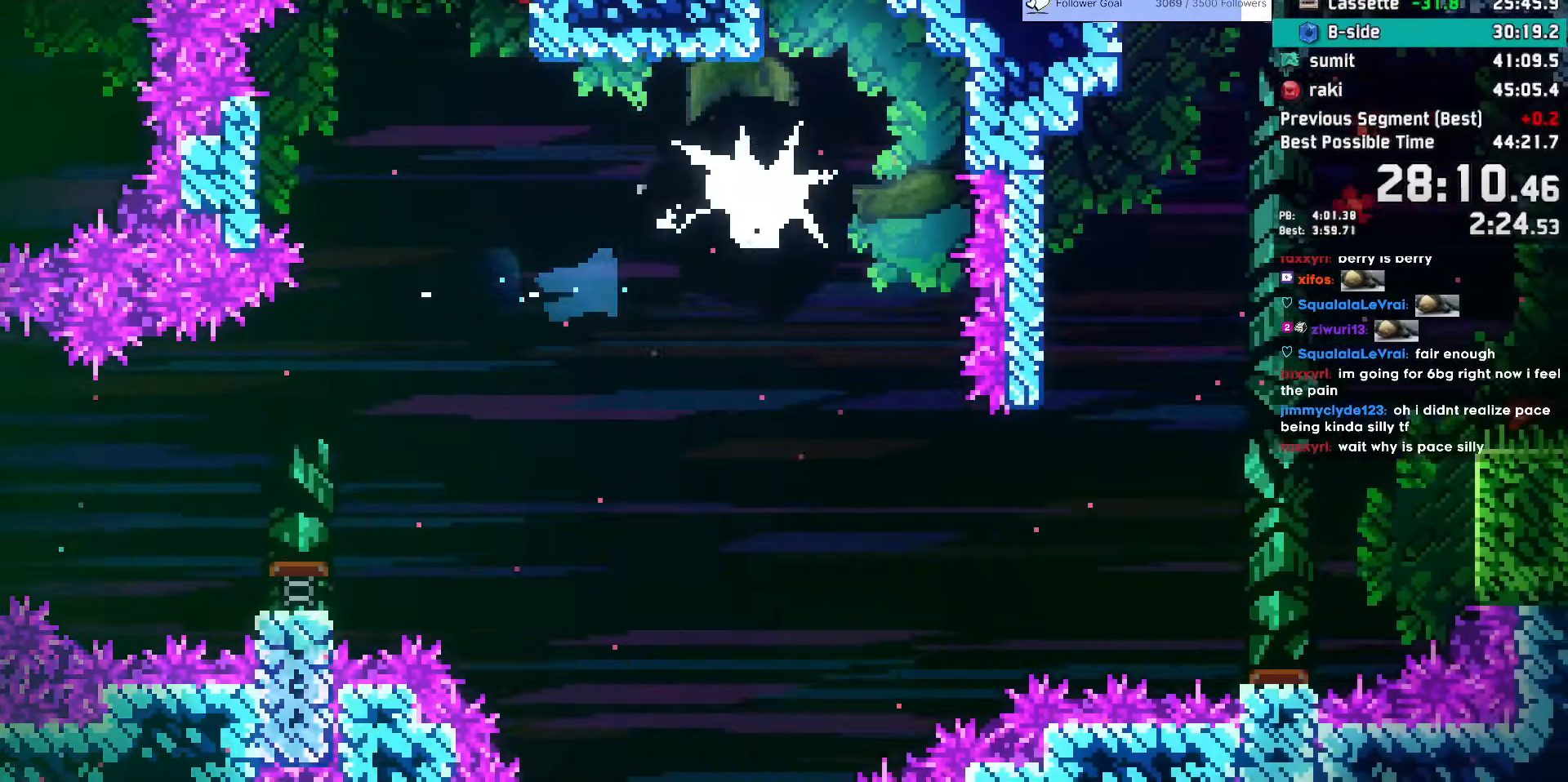
{"keys": ["right"], "events": [[300, "dash", "down"], [300, "up", "down"], [450, "dash", "up"], [450, "up", "up"]]}
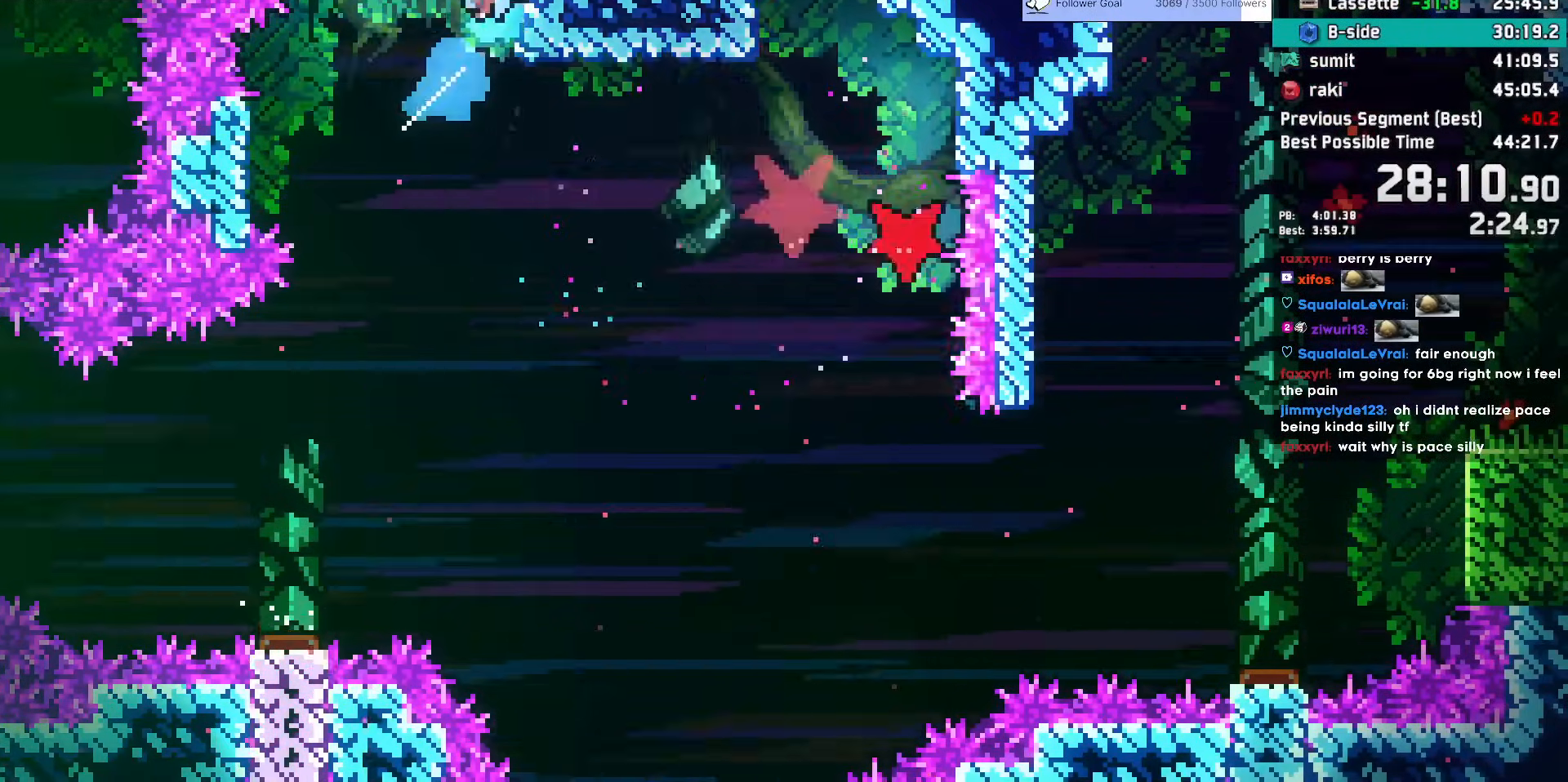
{"keys": ["right"], "events": []}
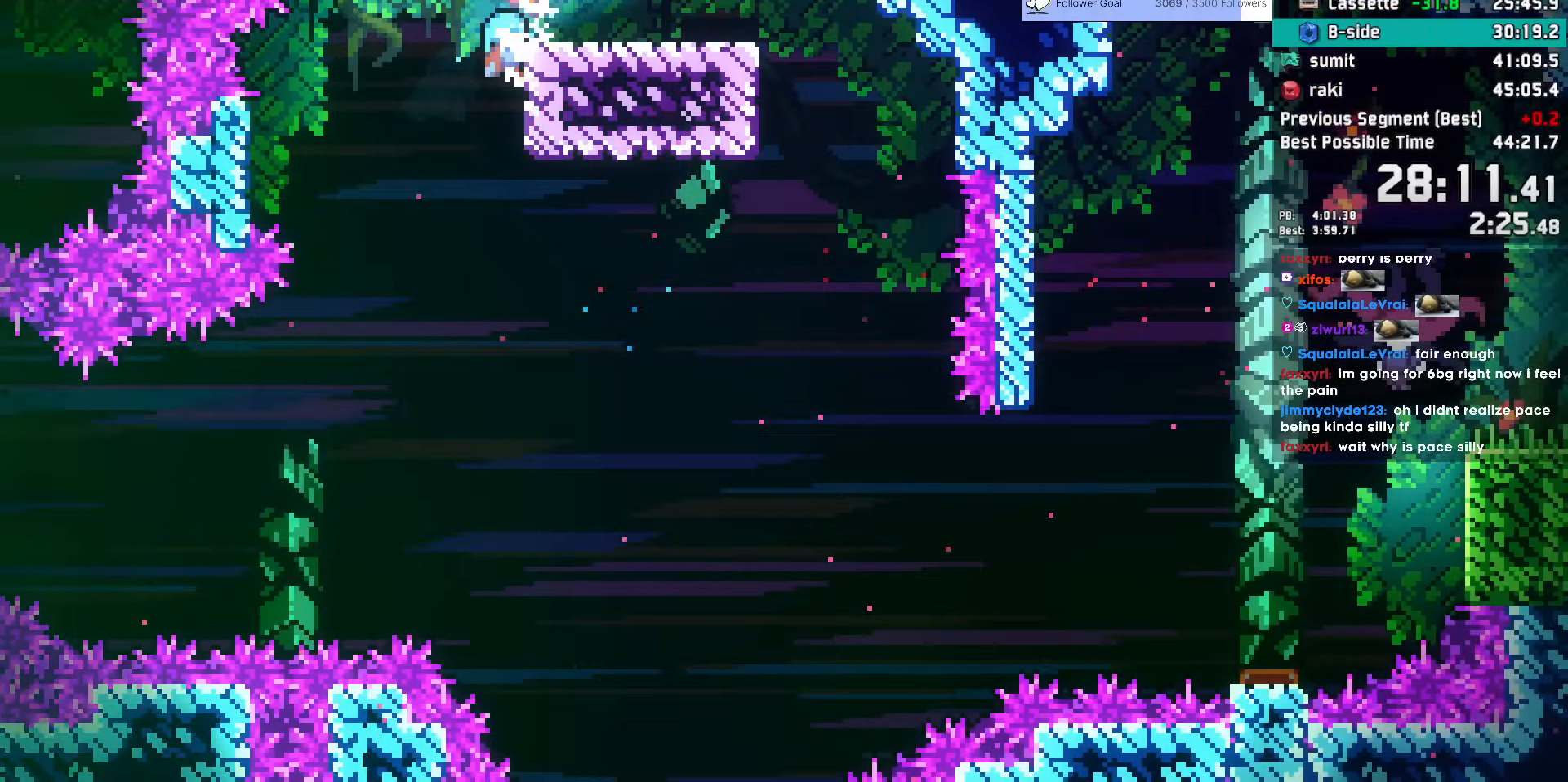
{"keys": ["right"], "events": []}
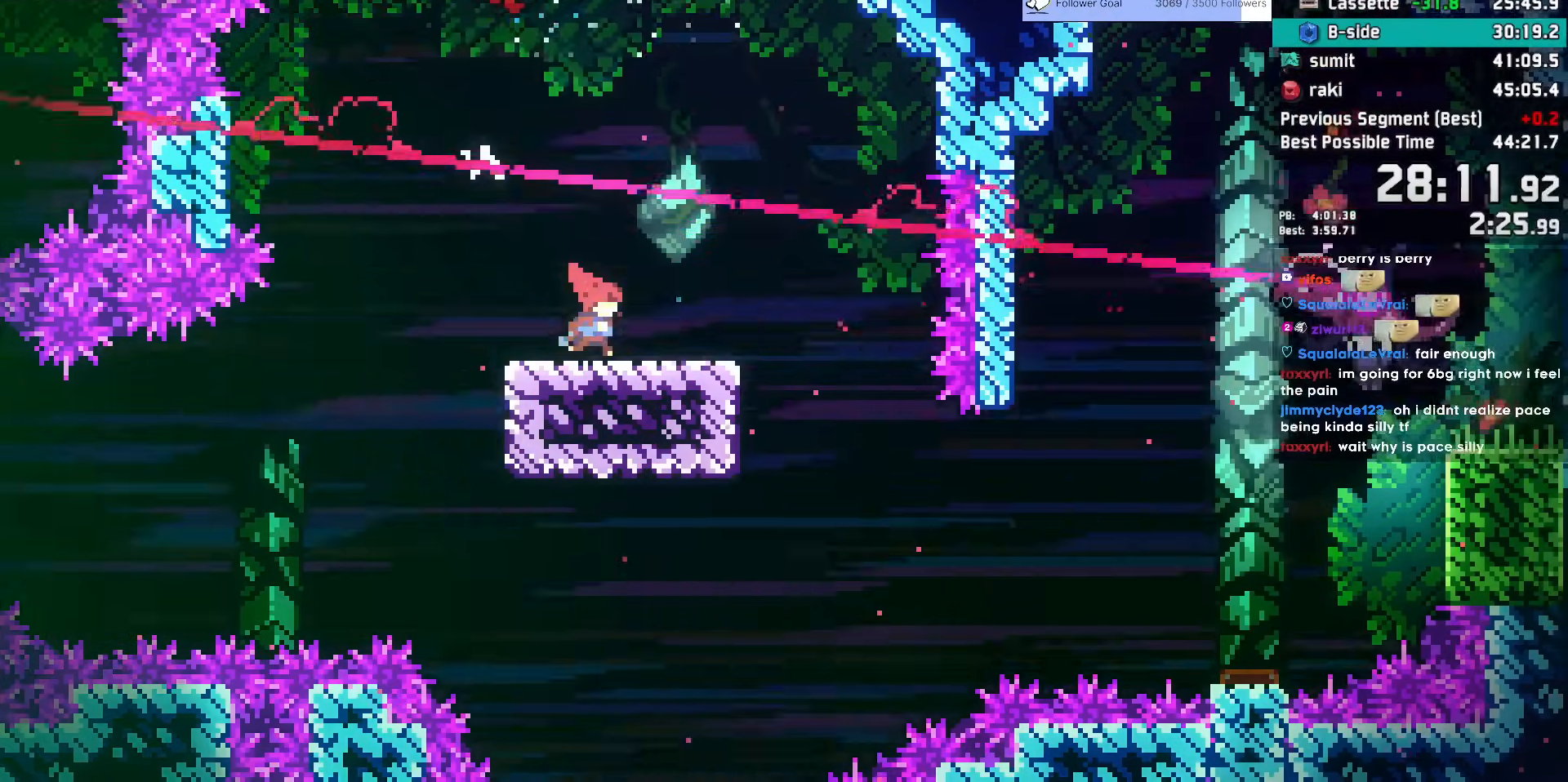
{"keys": ["down", "jump", "right"], "events": [[117, "down", "down"], [167, "dash", "down"], [300, "dash", "up"], [350, "jump", "down"]]}
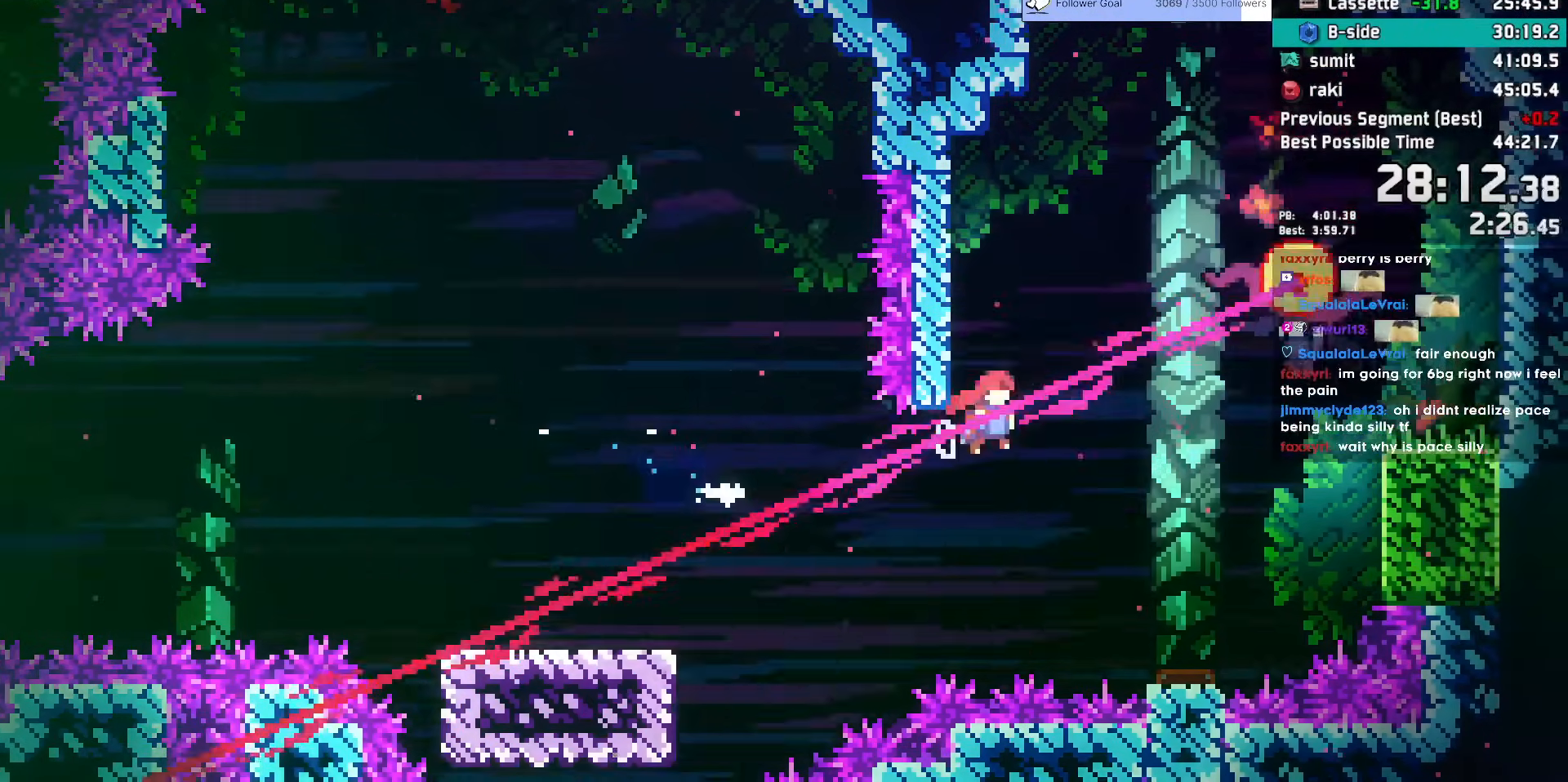
{"keys": [], "events": [[33, "down", "up"], [33, "jump", "up"], [83, "dash", "down"], [83, "up", "down"], [233, "dash", "up"], [233, "up", "up"], [317, "right", "up"]]}
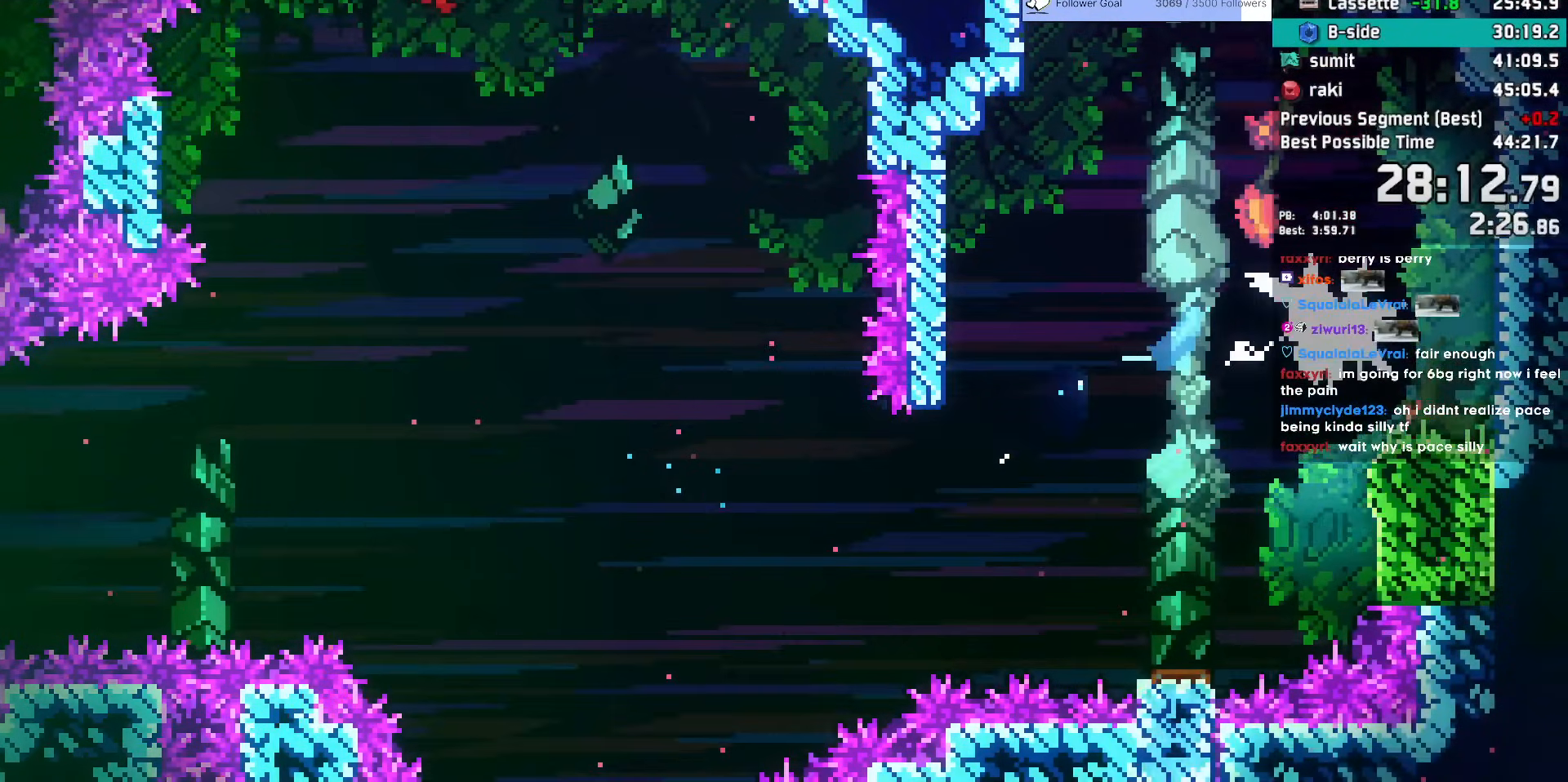
{"keys": ["dash", "right"], "events": [[483, "dash", "down"], [483, "right", "down"]]}
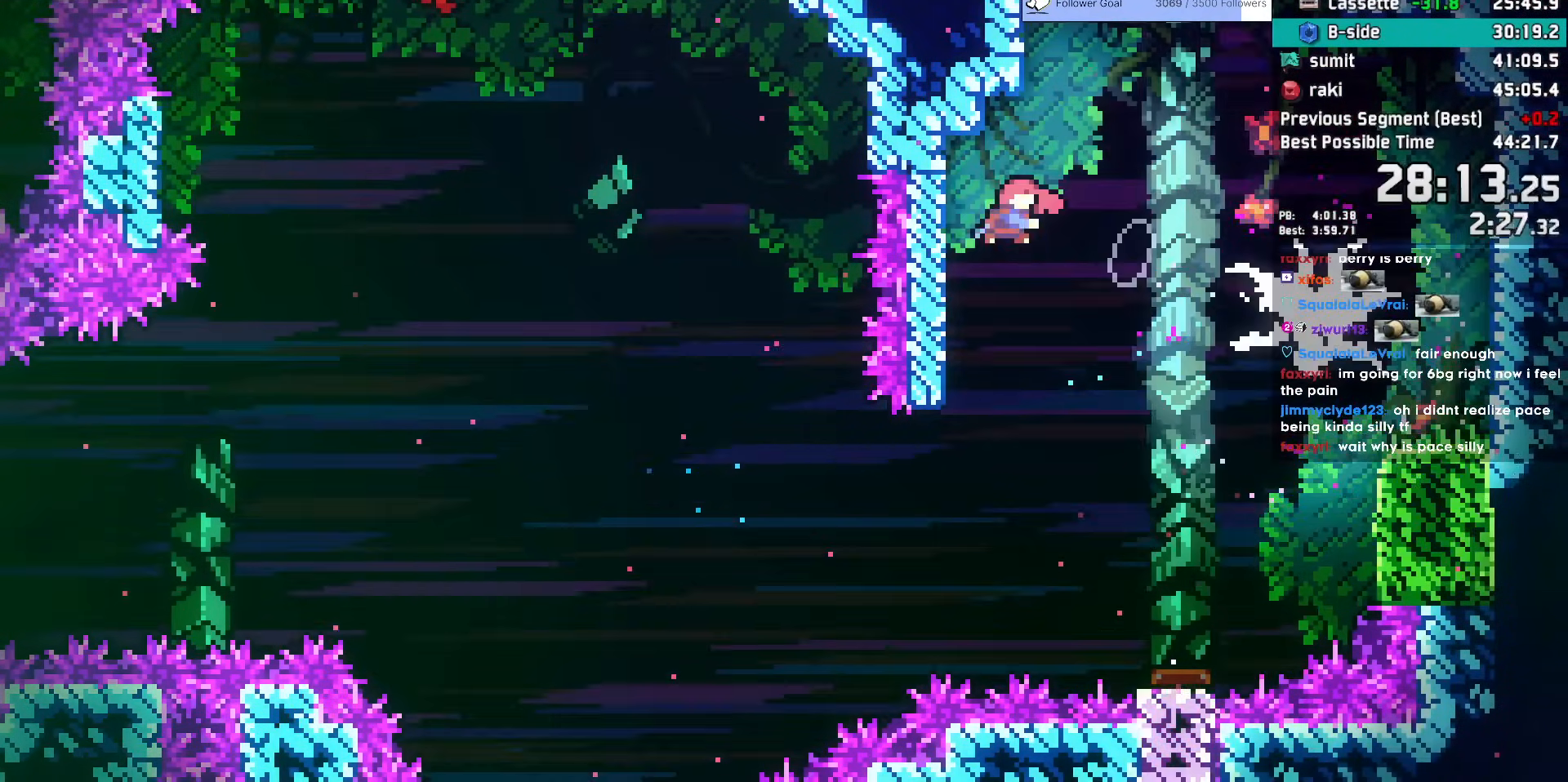
{"keys": ["down", "right"], "events": [[117, "dash", "up"], [167, "down", "down"]]}
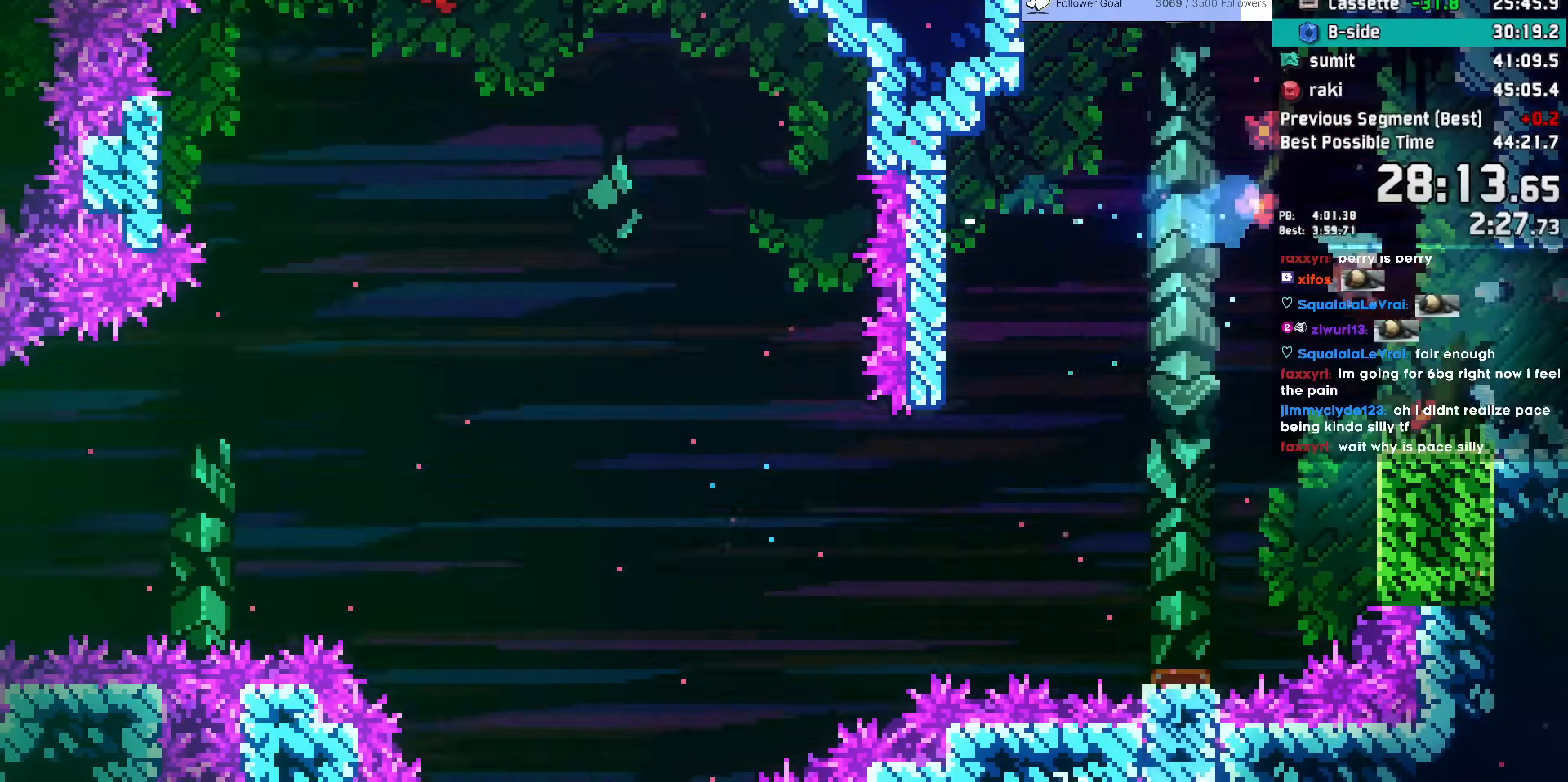
{"keys": ["down", "jump", "right"], "events": [[183, "dash", "down"], [233, "jump", "down"], [317, "dash", "up"]]}
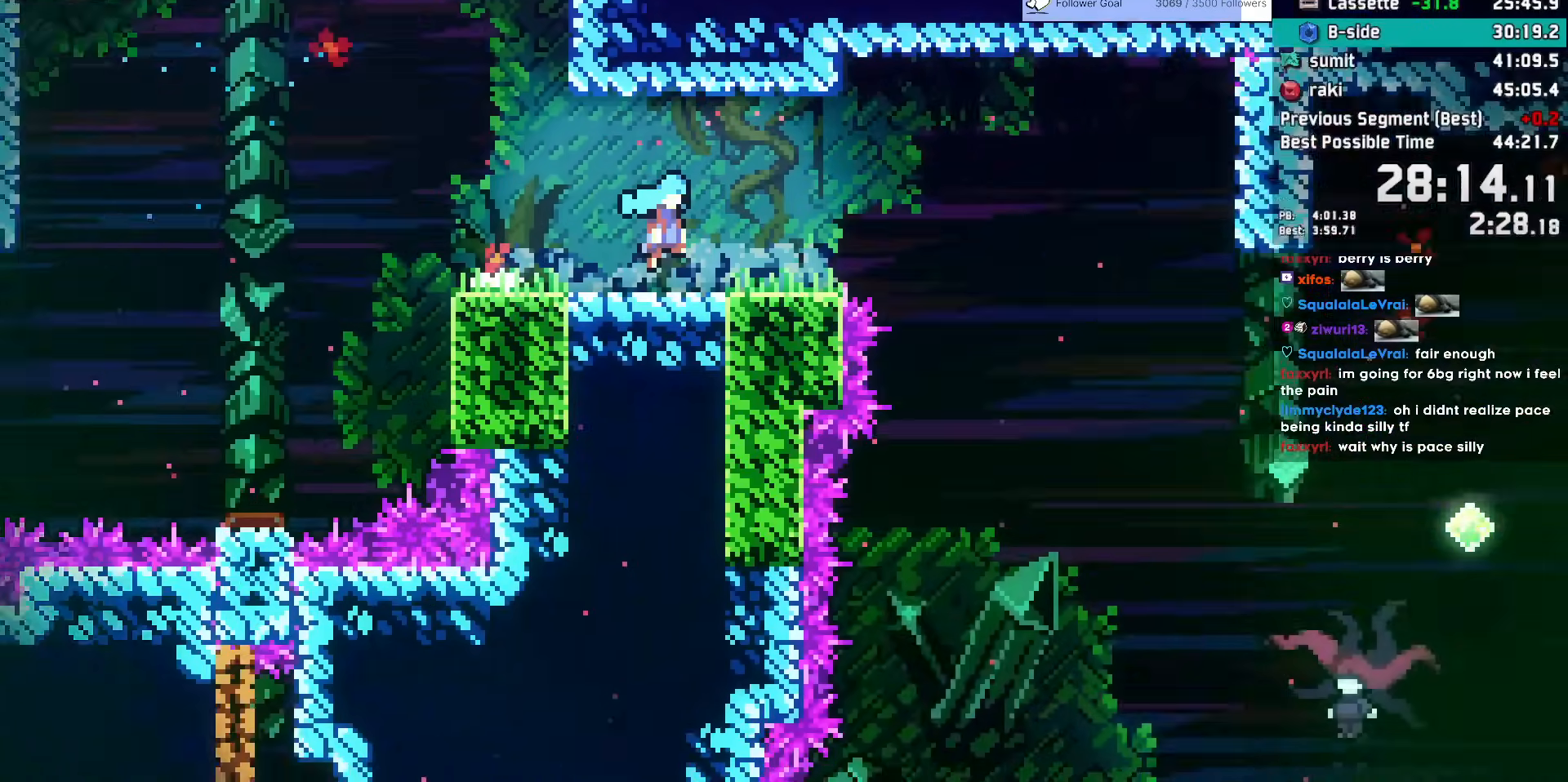
{"keys": ["down", "jump", "right"], "events": []}
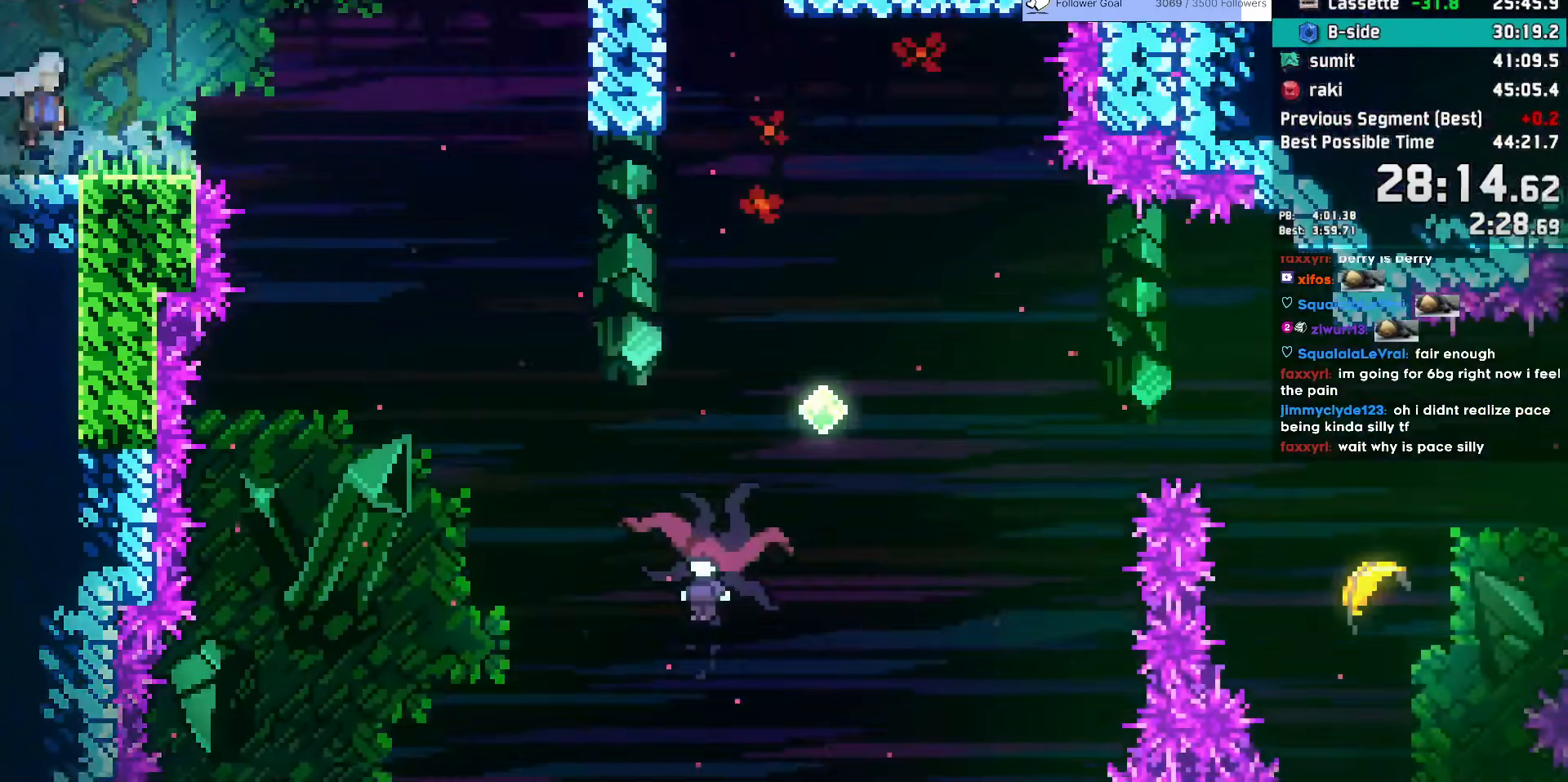
{"keys": ["down", "right"], "events": [[67, "dash", "down"], [67, "jump", "up"], [250, "dash", "up"]]}
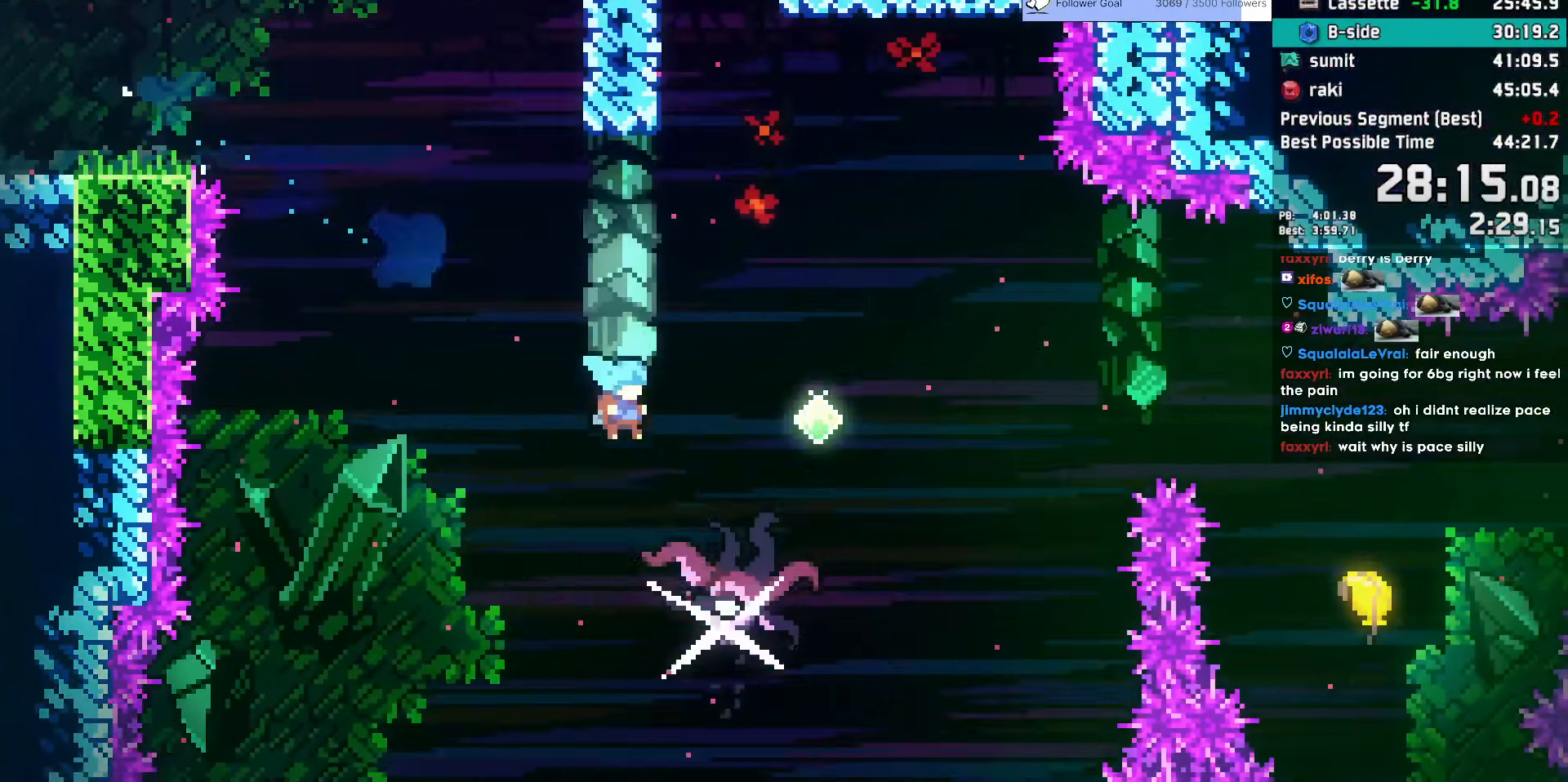
{"keys": ["right"], "events": [[233, "down", "up"]]}
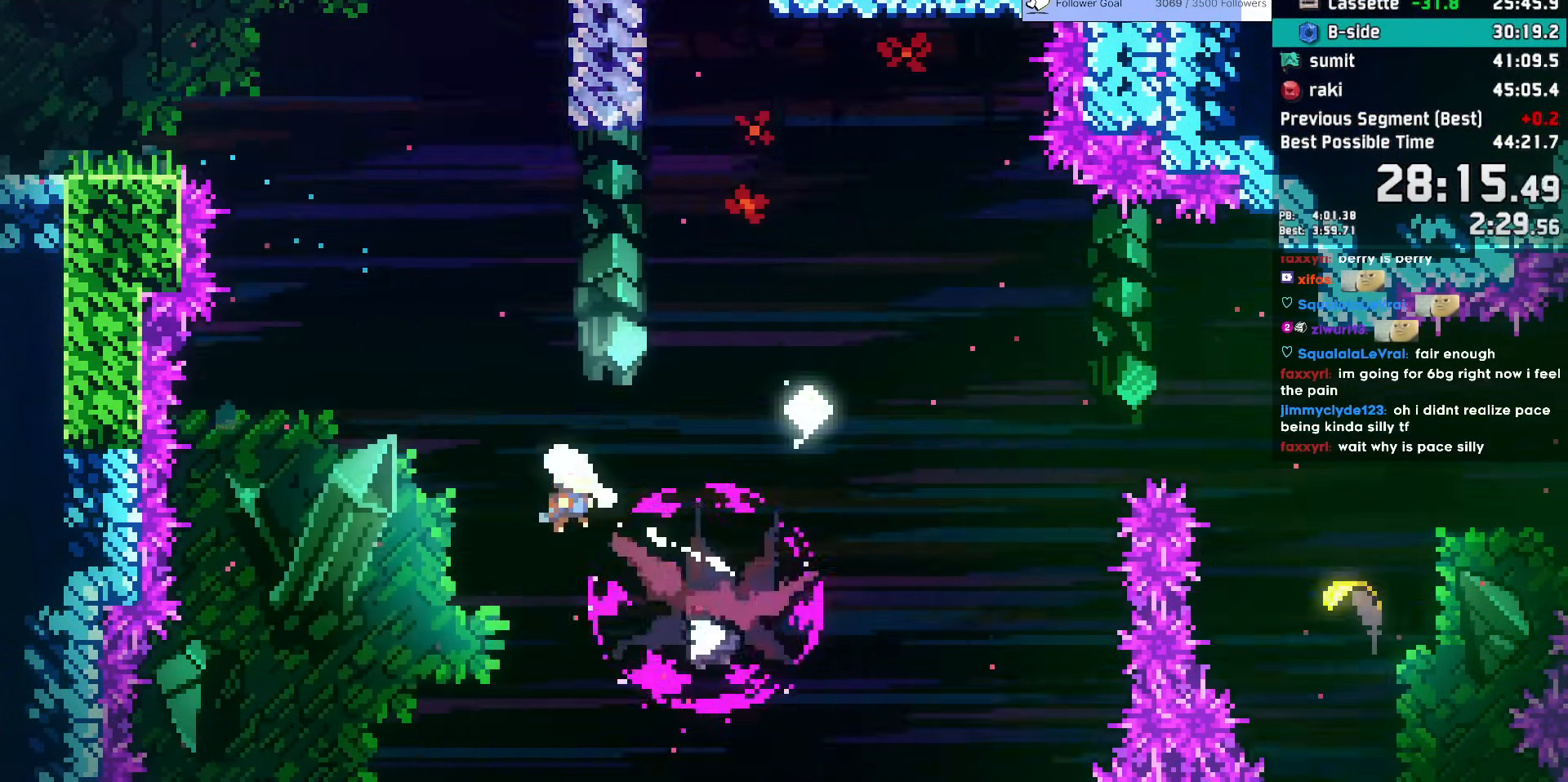
{"keys": ["right"], "events": [[200, "dash", "down"], [200, "up", "down"], [333, "dash", "up"], [383, "up", "up"]]}
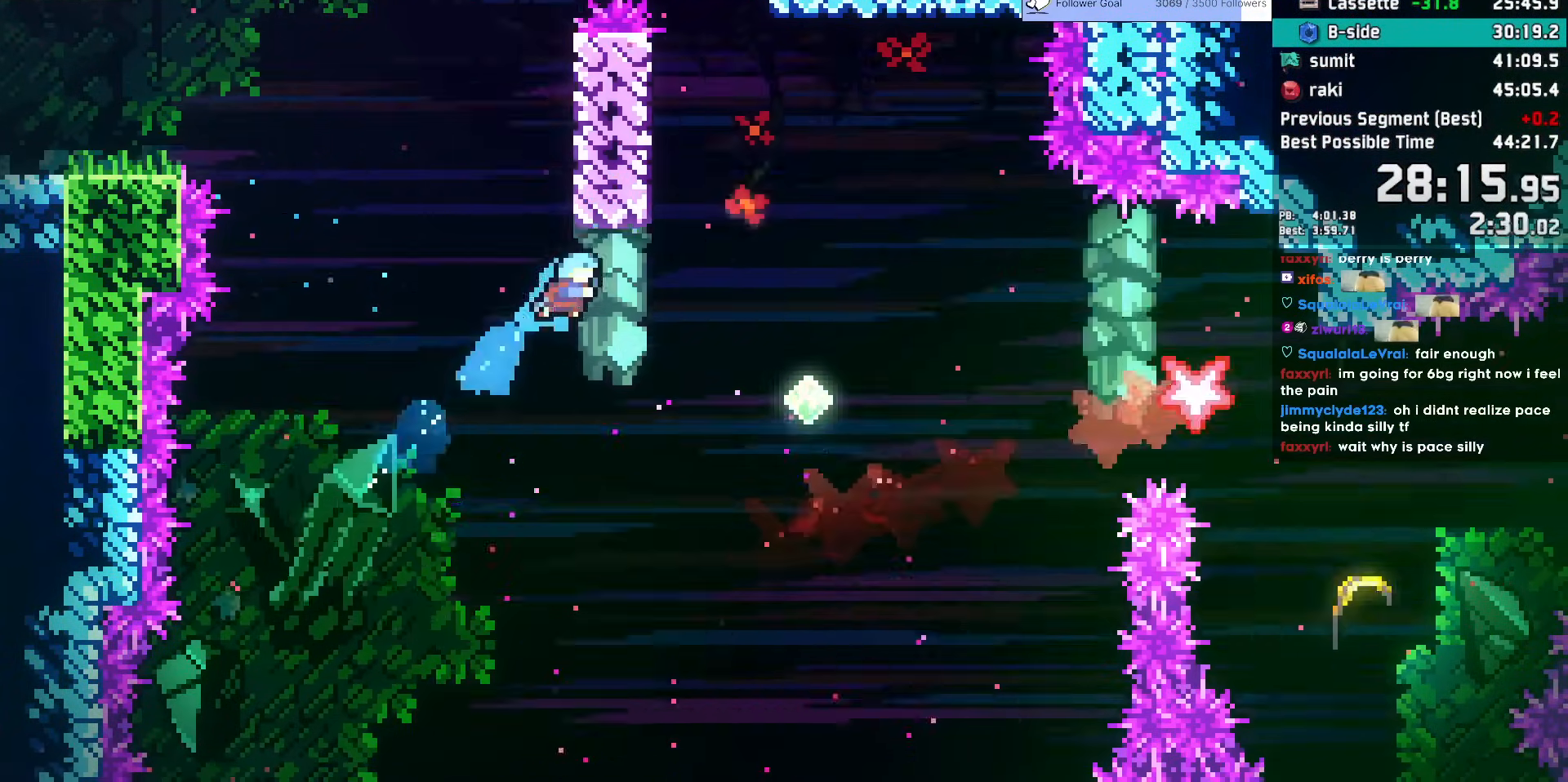
{"keys": ["right"], "events": [[217, "jump", "down"], [250, "left", "down"], [300, "jump", "up"], [350, "left", "up"]]}
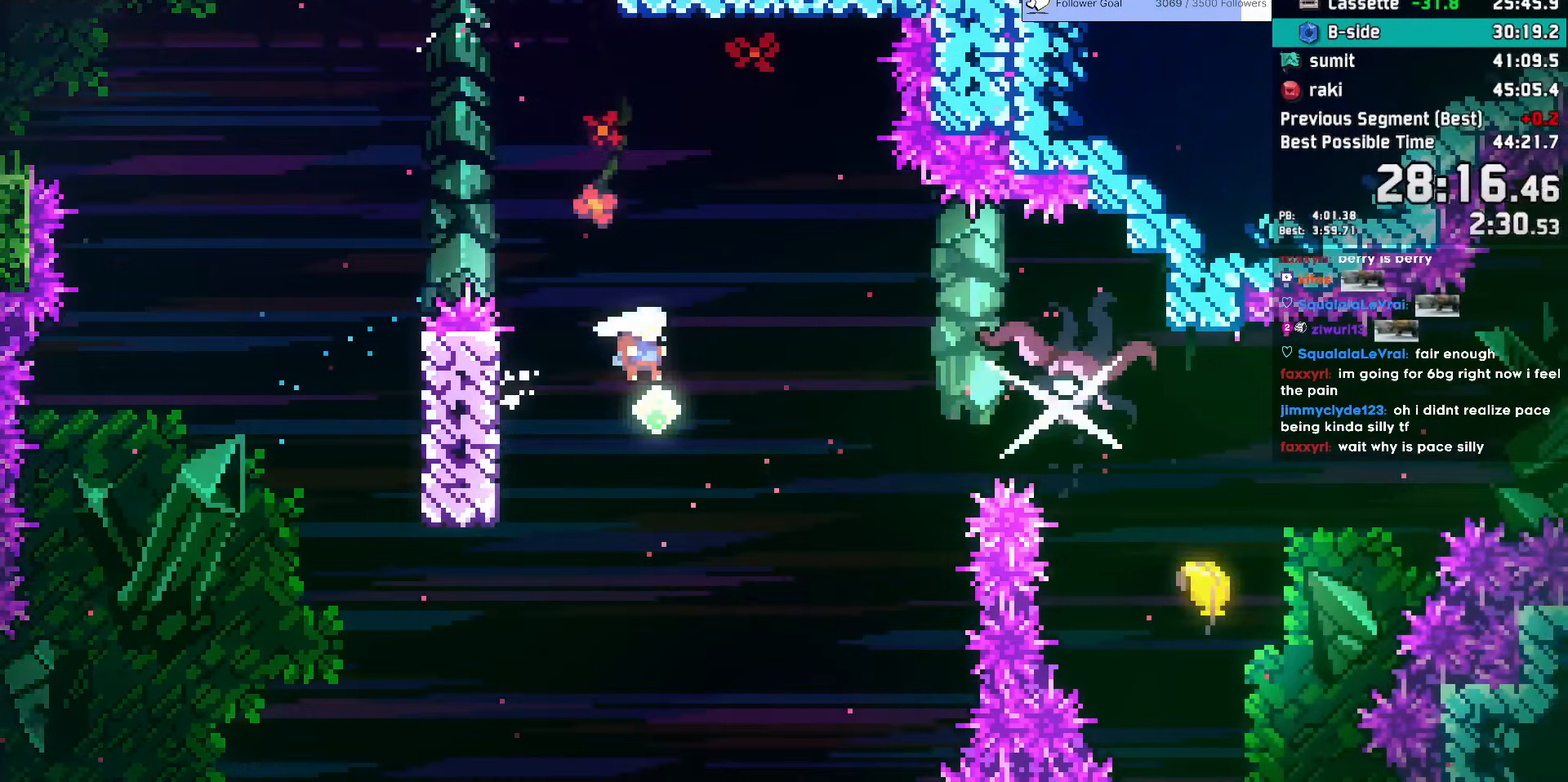
{"keys": ["right"], "events": [[33, "dash", "down"], [183, "dash", "up"]]}
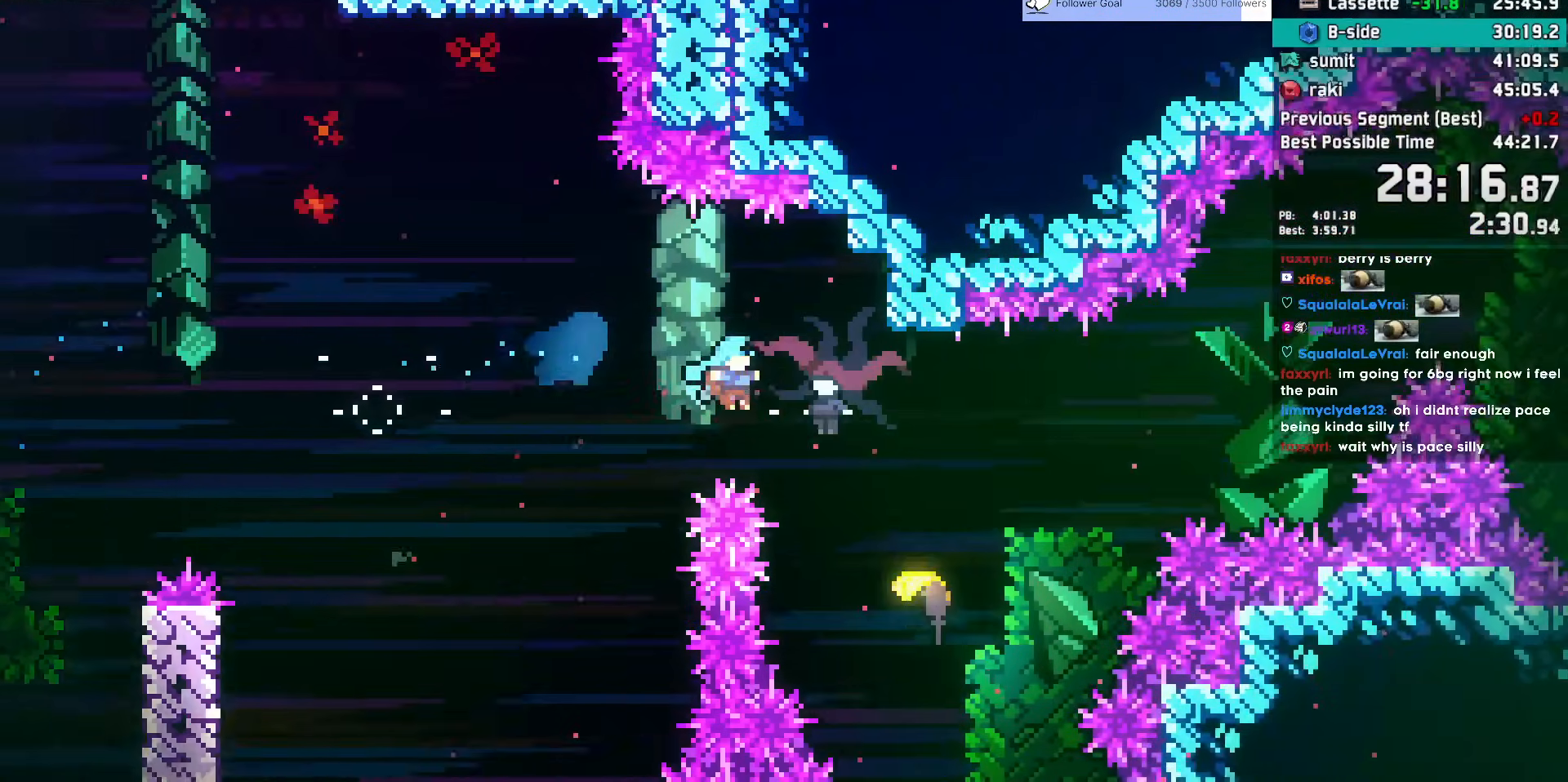
{"keys": [], "events": [[50, "right", "up"]]}
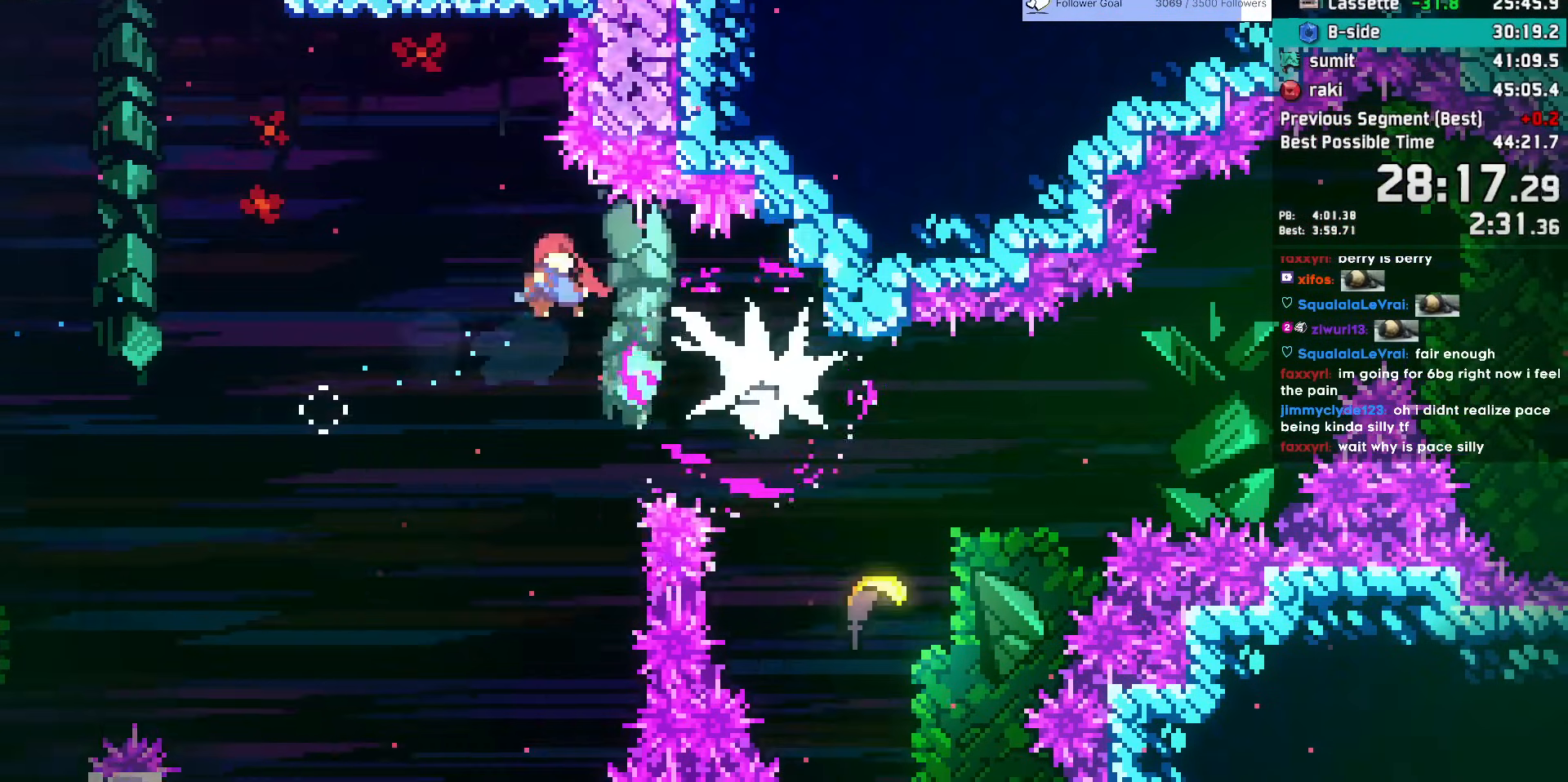
{"keys": ["right"], "events": [[167, "dash", "down"], [167, "right", "down"], [350, "dash", "up"]]}
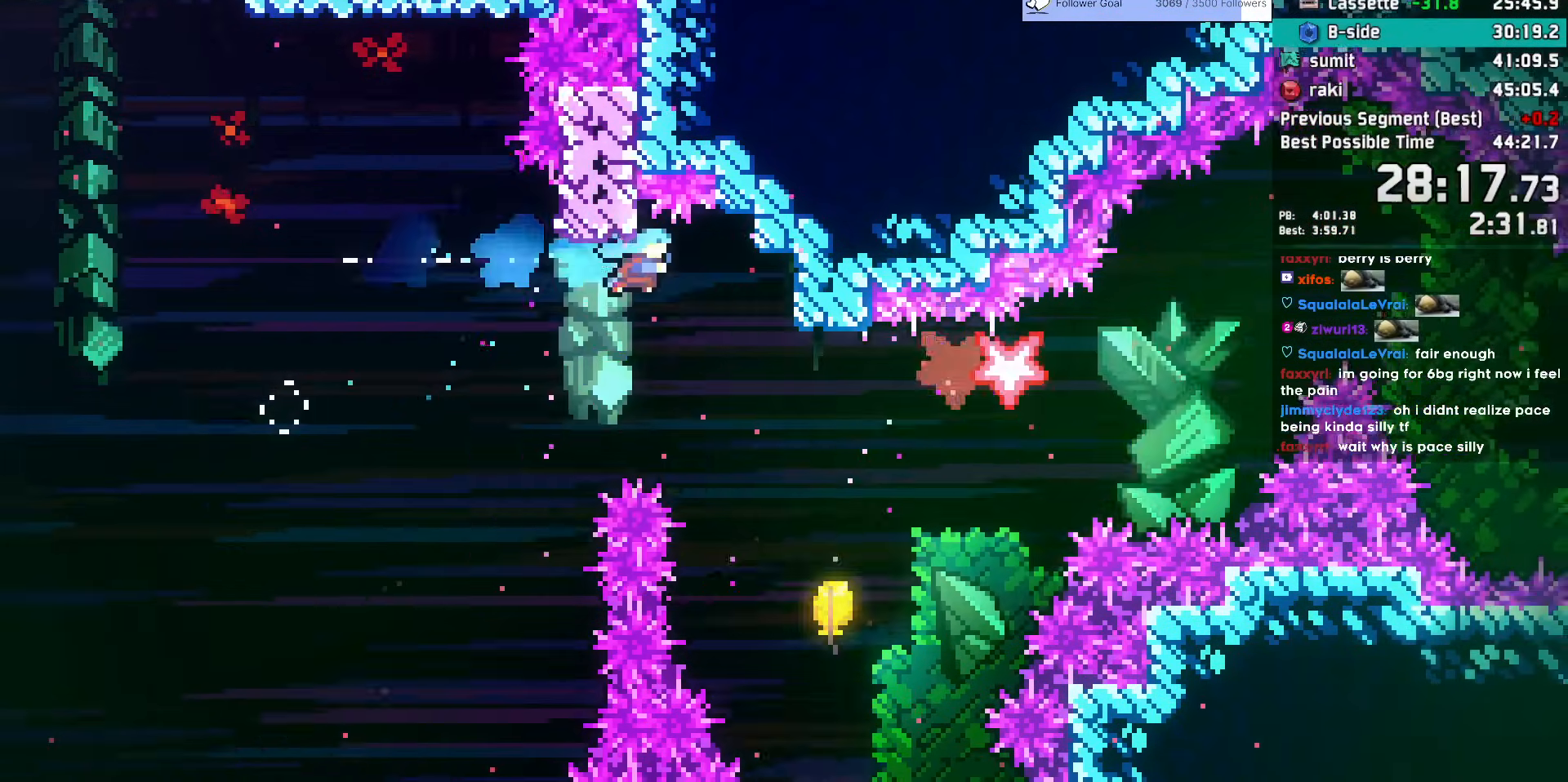
{"keys": ["right", "up"], "events": [[467, "up", "down"]]}
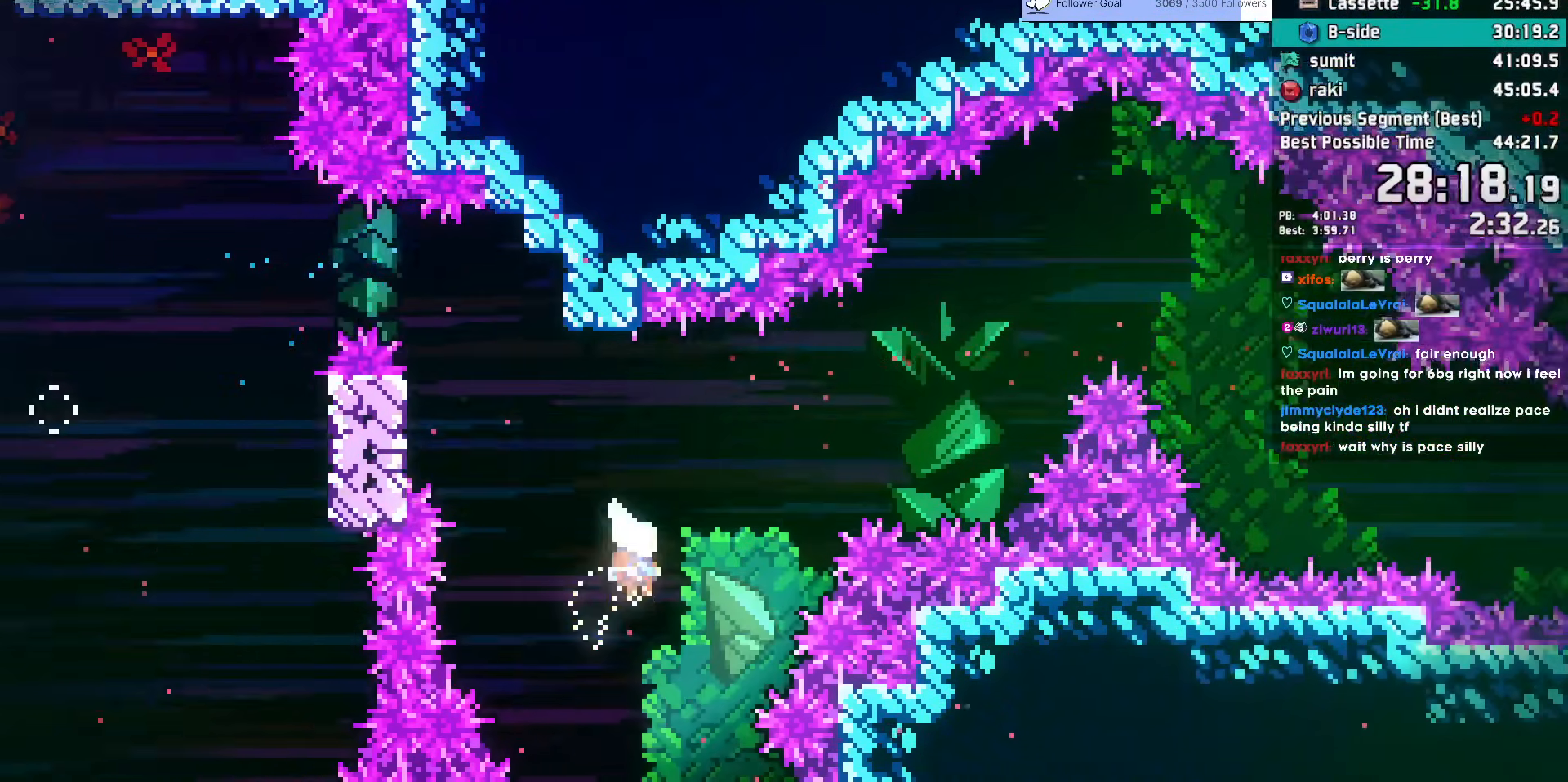
{"keys": ["right", "up"], "events": []}
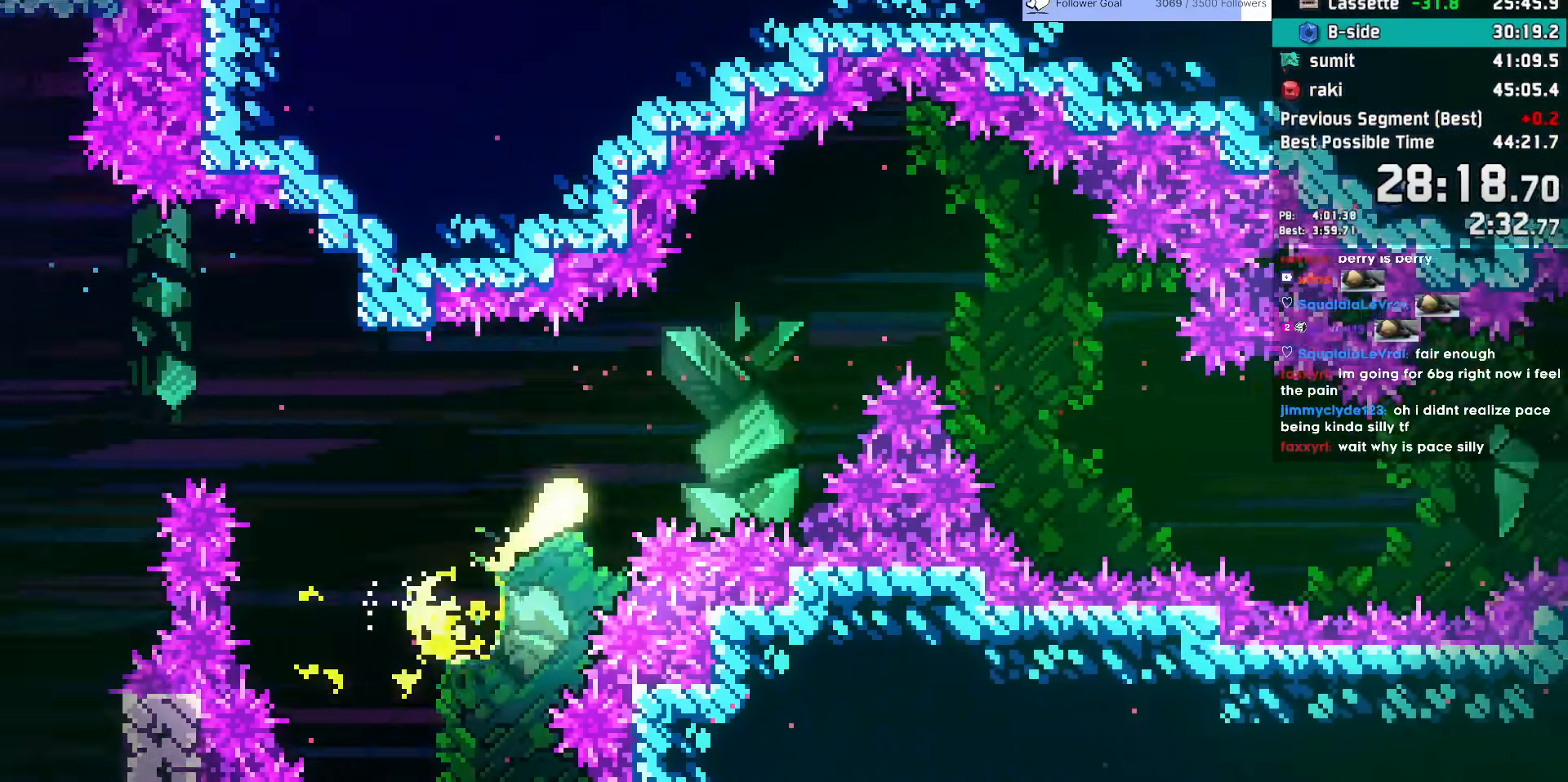
{"keys": ["right"], "events": [[67, "up", "up"], [167, "up", "down"], [300, "up", "up"]]}
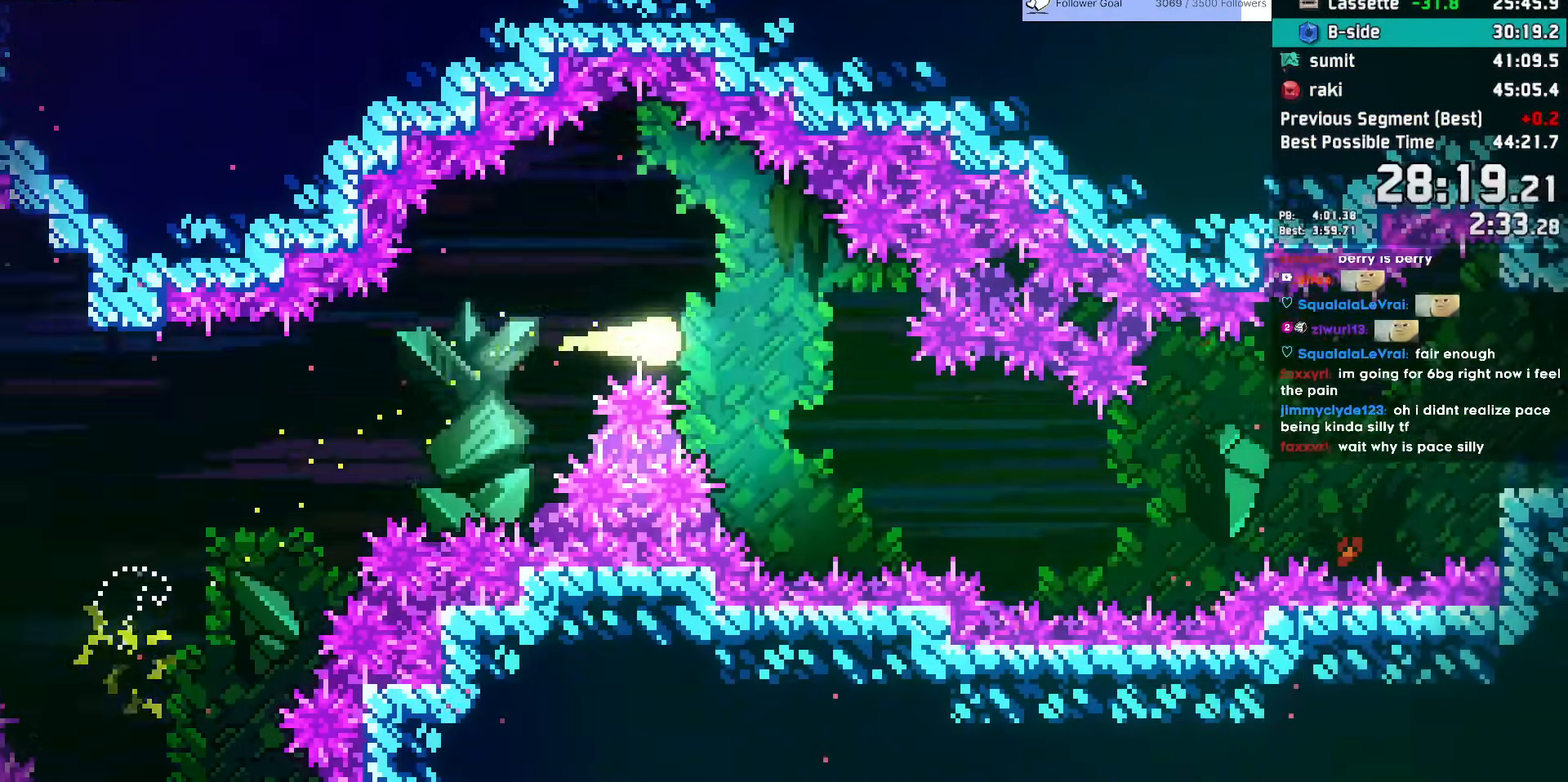
{"keys": ["right"], "events": [[33, "down", "down"], [233, "down", "up"]]}
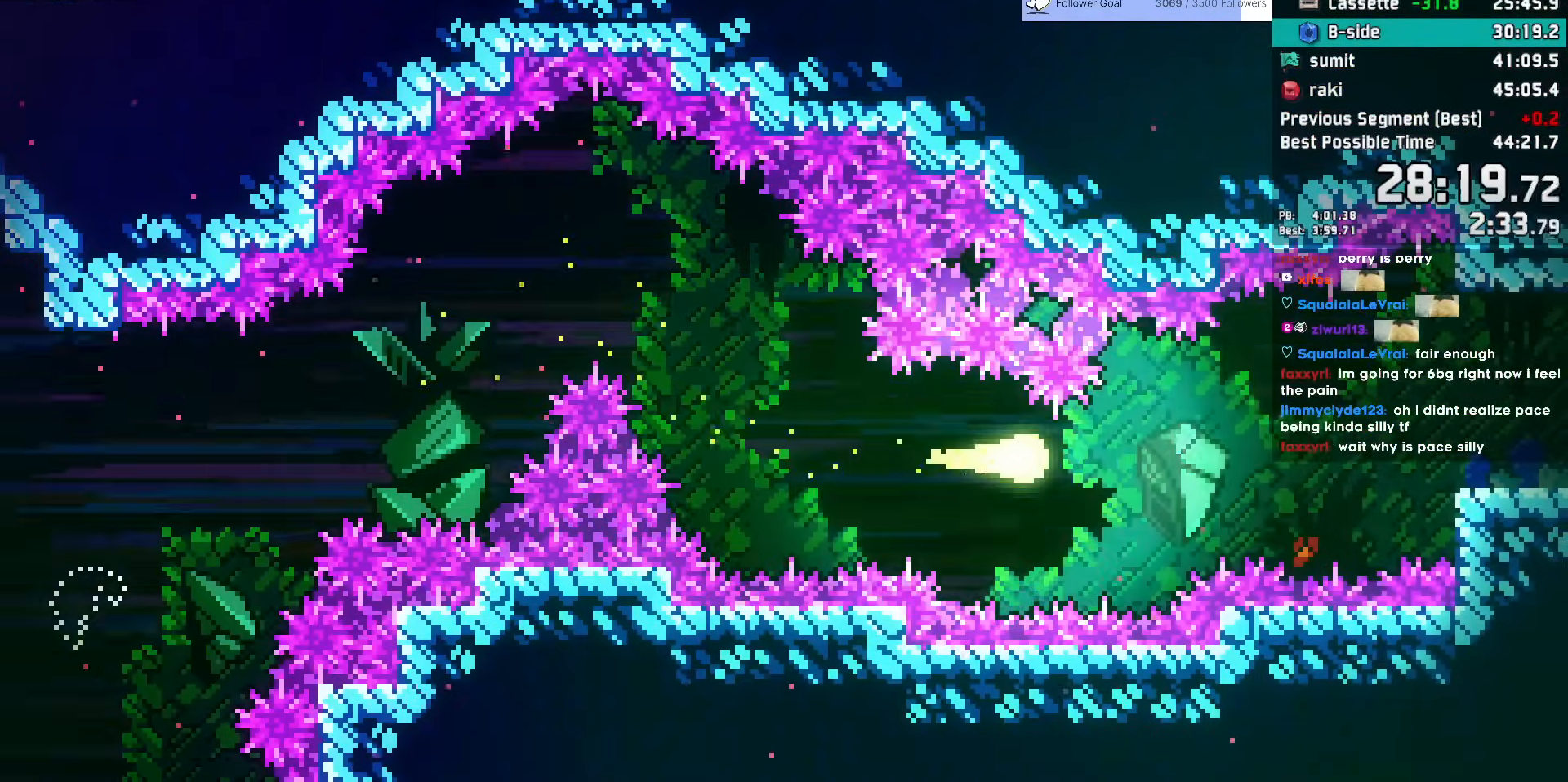
{"keys": ["right"], "events": [[333, "demo", "down"], [483, "demo", "up"]]}
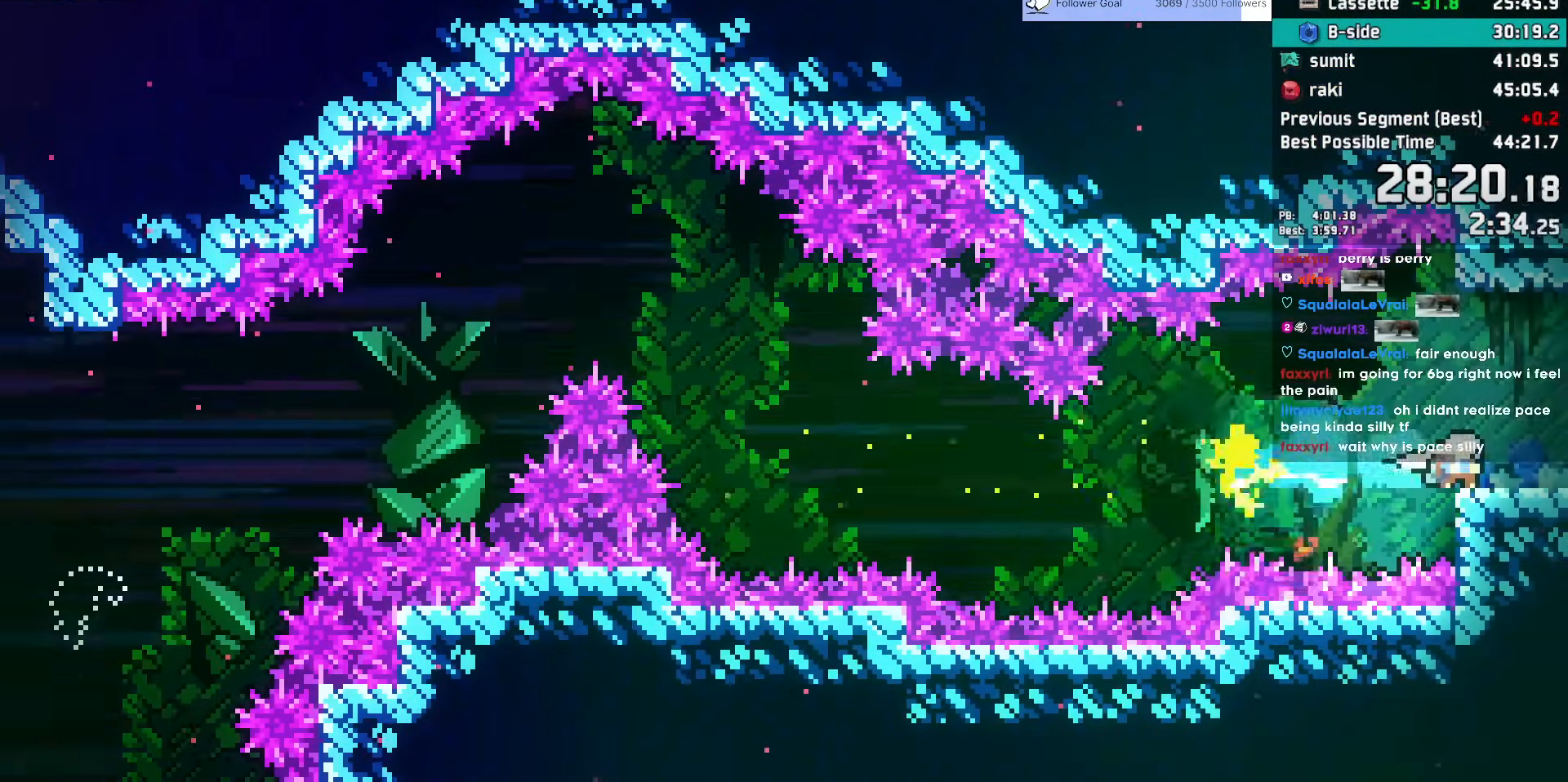
{"keys": ["right"], "events": [[17, "demo", "down"], [17, "down", "down"], [17, "jump", "down"], [167, "jump", "up"], [217, "demo", "up"], [217, "down", "up"]]}
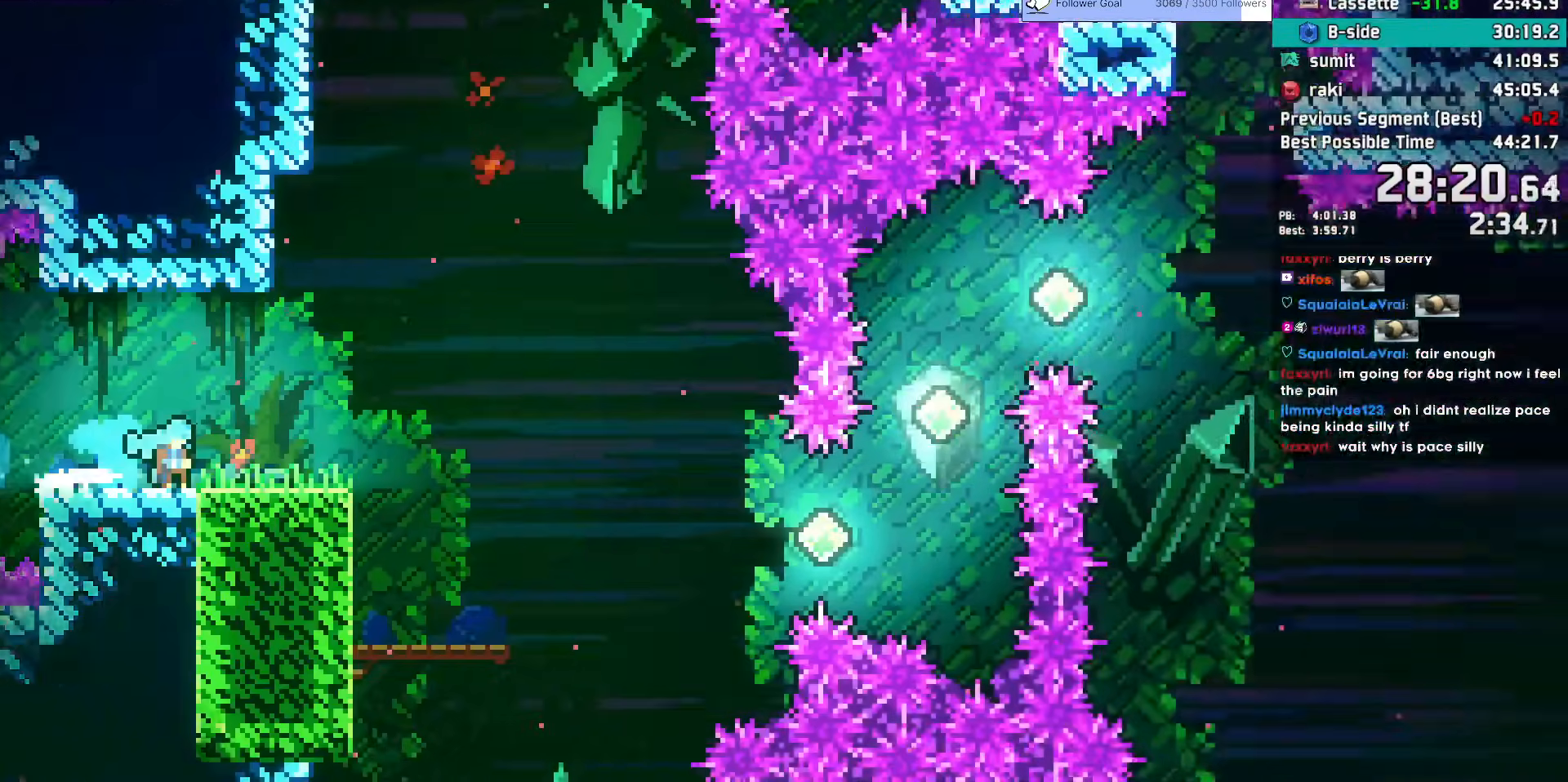
{"keys": ["right"], "events": [[367, "jump", "down"], [417, "jump", "up"]]}